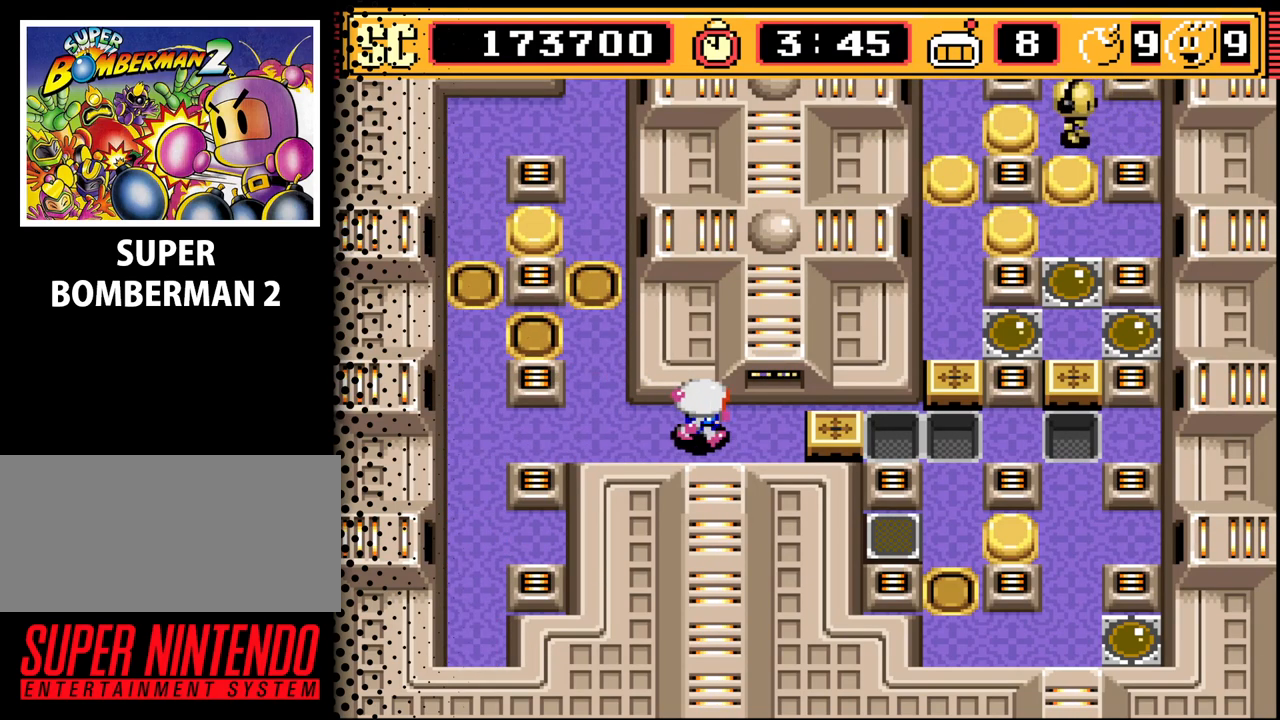
Gameplay with a controller (Nintendo layout); each line is a JSON object with the inputs held at the frame after it. "events" lists button and stick changes between this image and that frame as [ms after this image, input, new state], when the widget could be followed in between. Not read: L3 R3.
{"buttons": ["DPAD_UP"], "events": [[33, "DPAD_RIGHT", "up"], [133, "A", "down"], [233, "DPAD_LEFT", "down"], [267, "A", "up"], [367, "DPAD_UP", "down"], [433, "DPAD_LEFT", "up"]]}
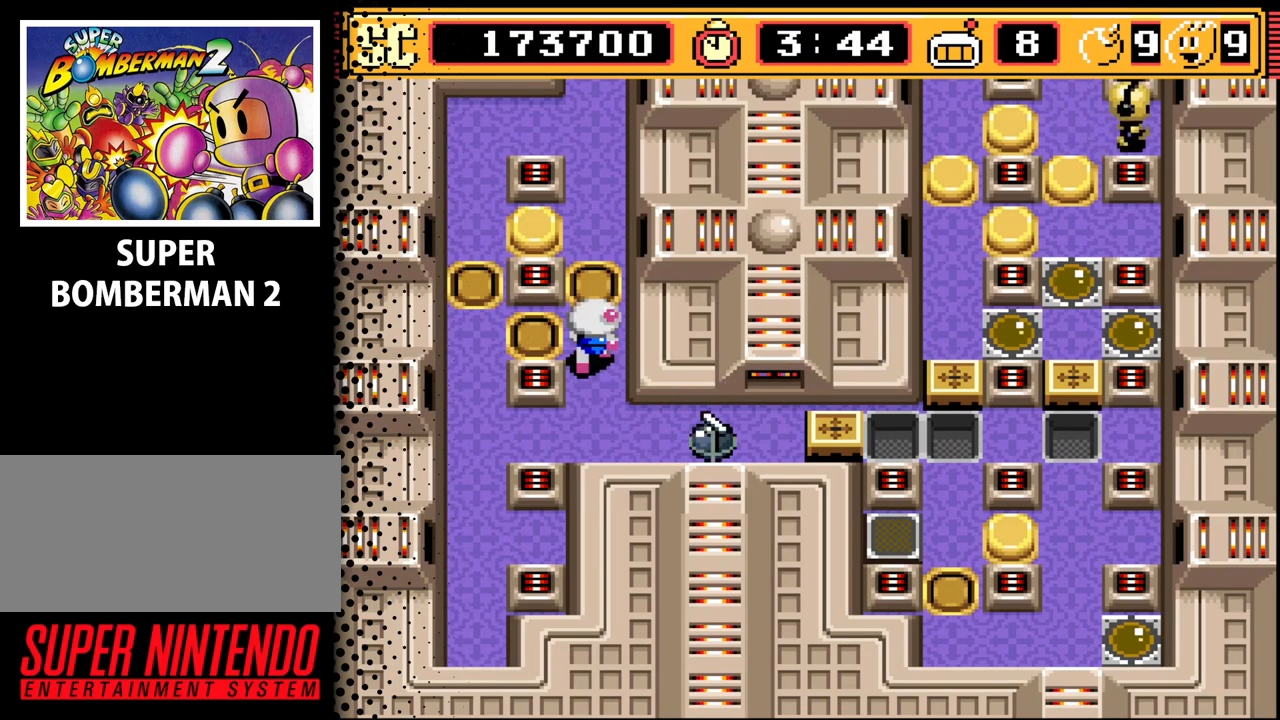
{"buttons": [], "events": [[100, "DPAD_UP", "up"], [200, "B", "down"], [333, "B", "up"]]}
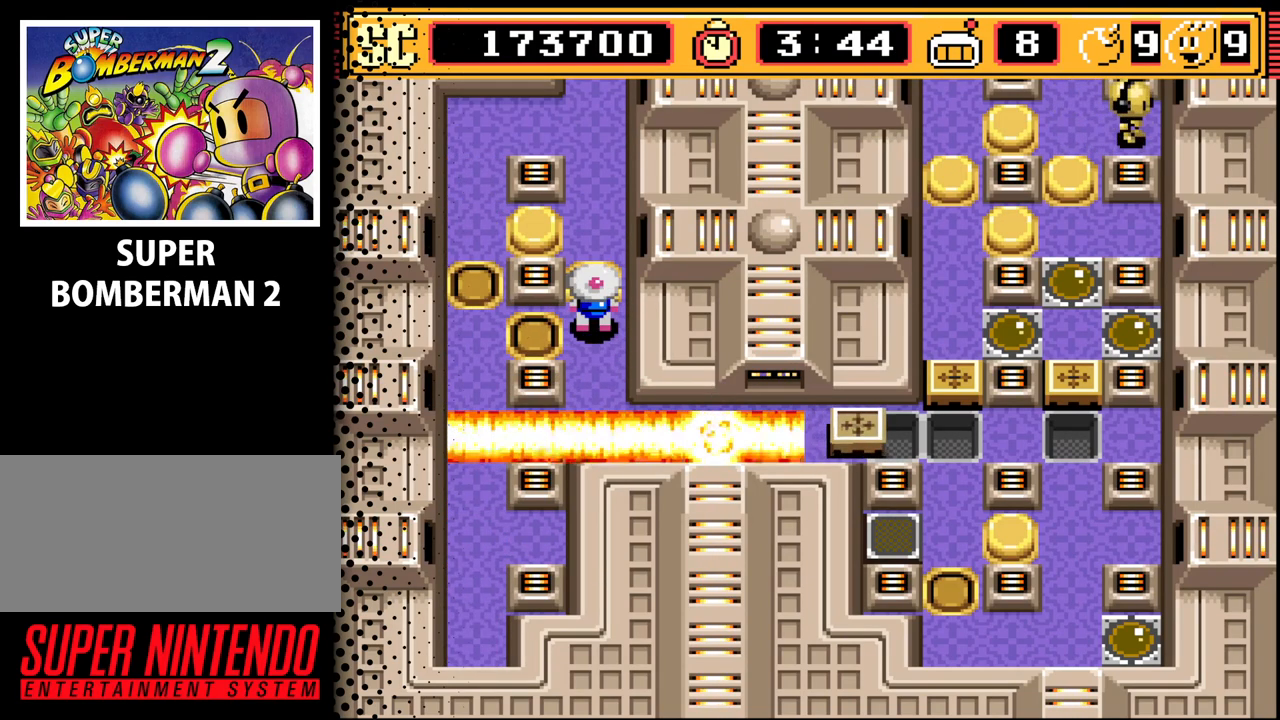
{"buttons": [], "events": []}
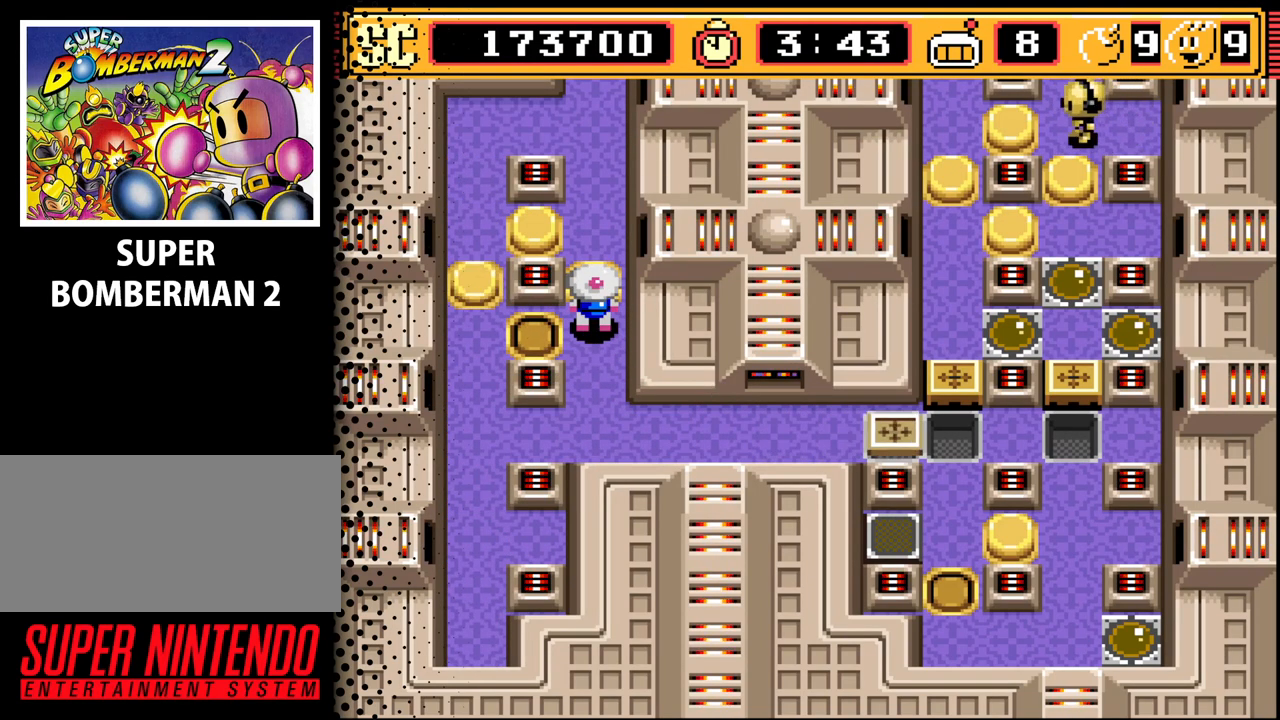
{"buttons": [], "events": []}
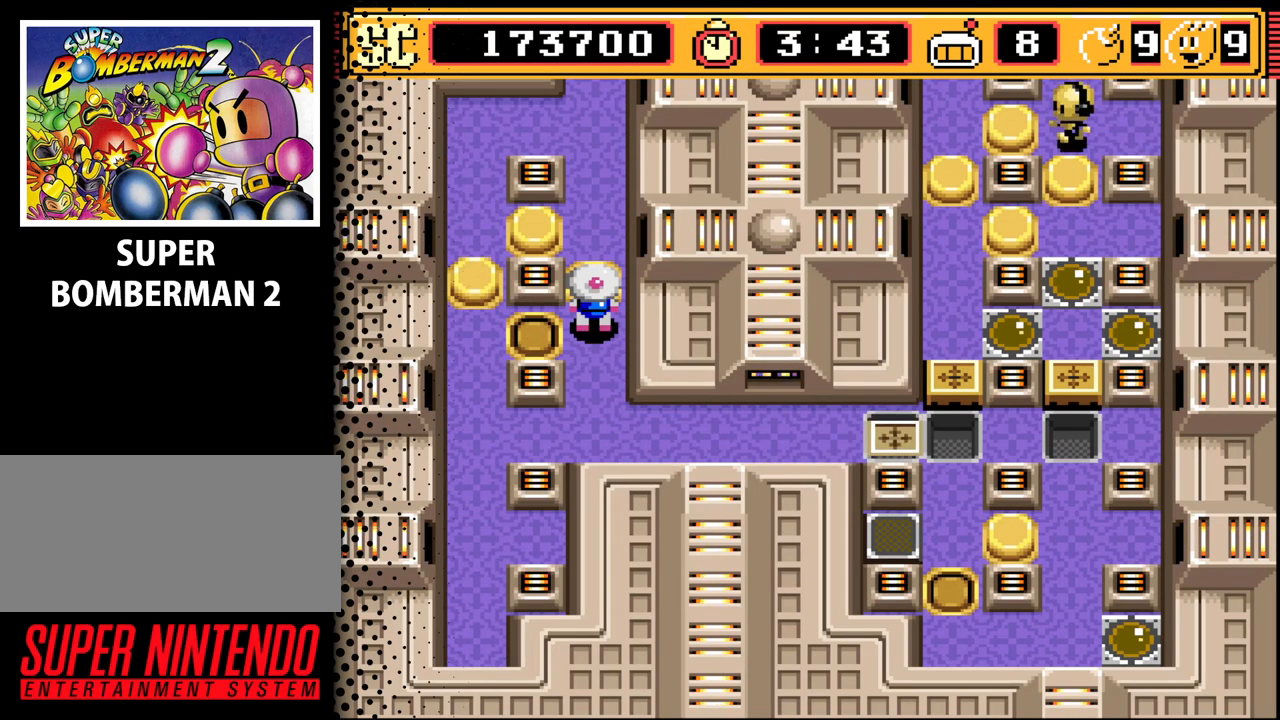
{"buttons": [], "events": [[233, "DPAD_UP", "down"], [367, "DPAD_UP", "up"]]}
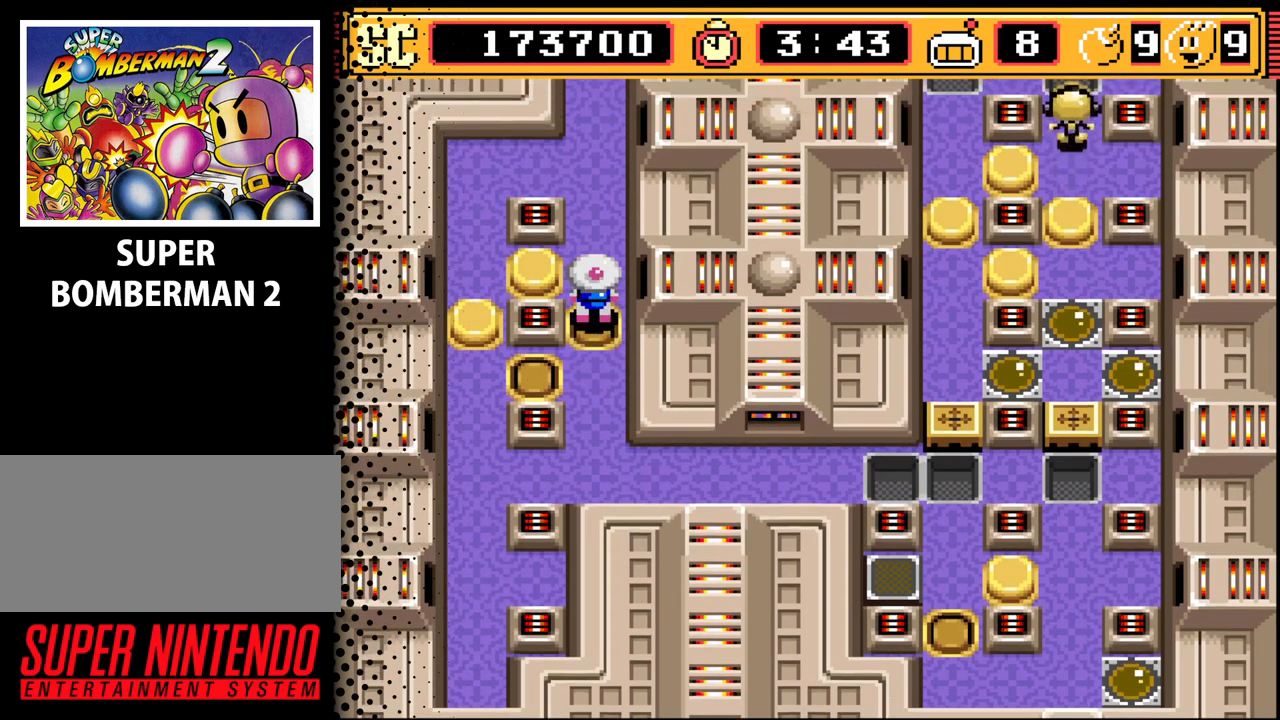
{"buttons": [], "events": [[167, "DPAD_UP", "down"], [233, "DPAD_UP", "up"]]}
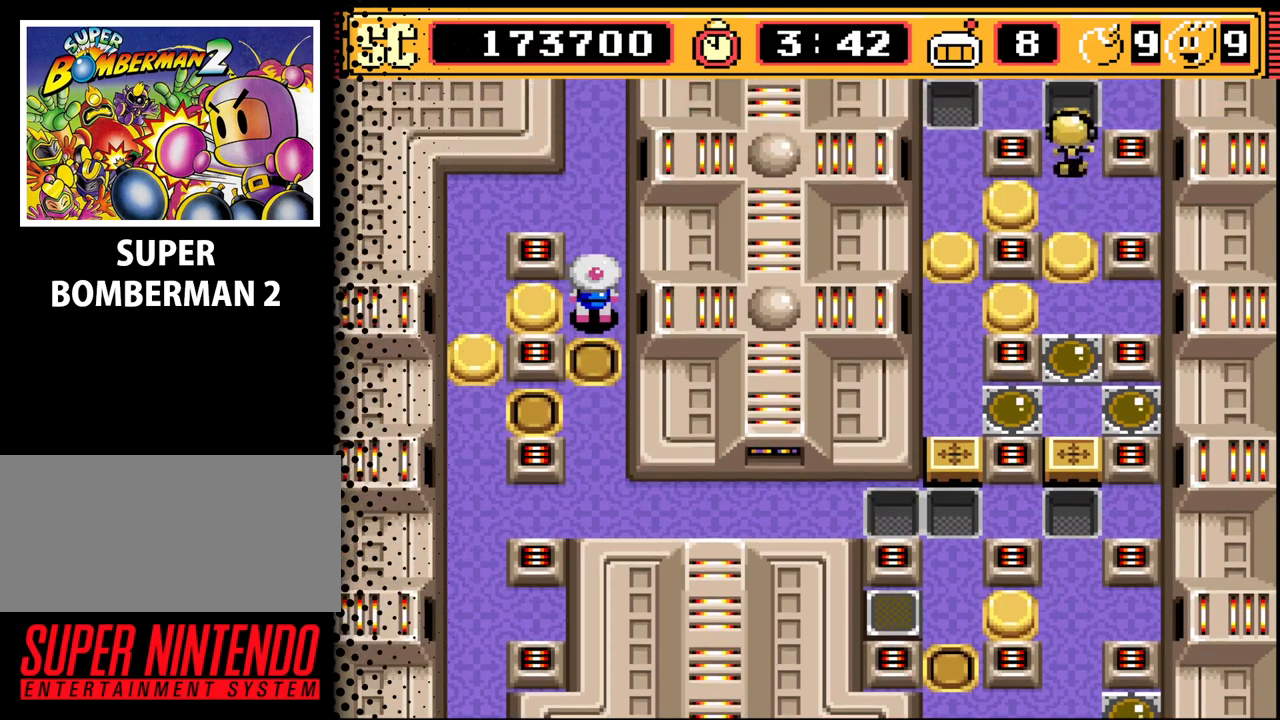
{"buttons": ["DPAD_DOWN"], "events": [[100, "A", "down"], [200, "A", "up"], [333, "DPAD_DOWN", "down"]]}
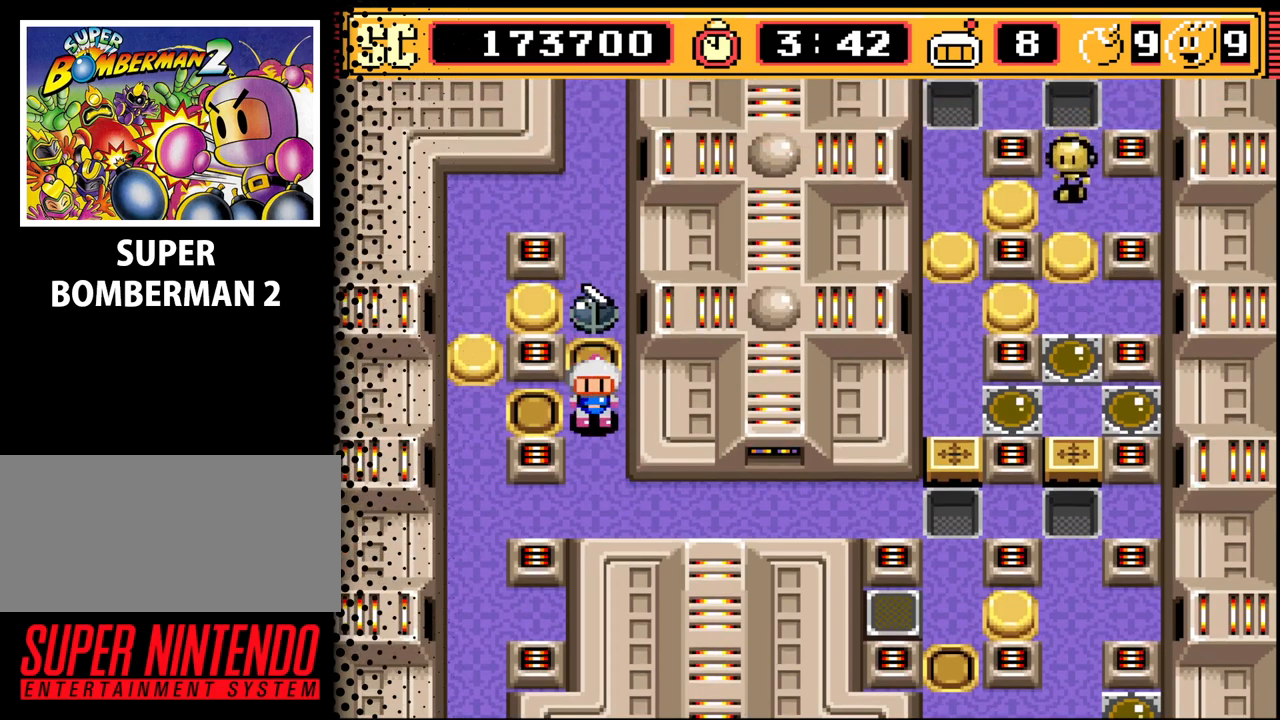
{"buttons": ["DPAD_LEFT"], "events": [[167, "DPAD_DOWN", "up"], [333, "DPAD_LEFT", "down"]]}
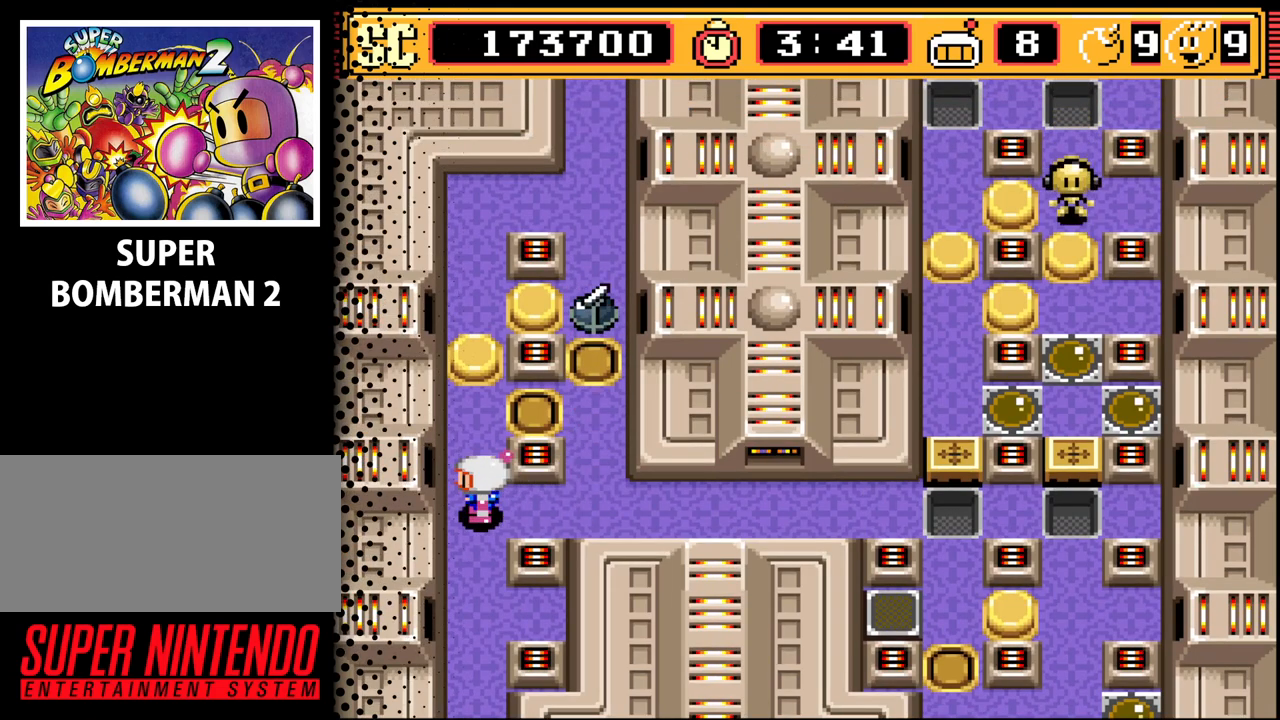
{"buttons": [], "events": [[33, "DPAD_LEFT", "up"], [133, "B", "down"], [267, "B", "up"]]}
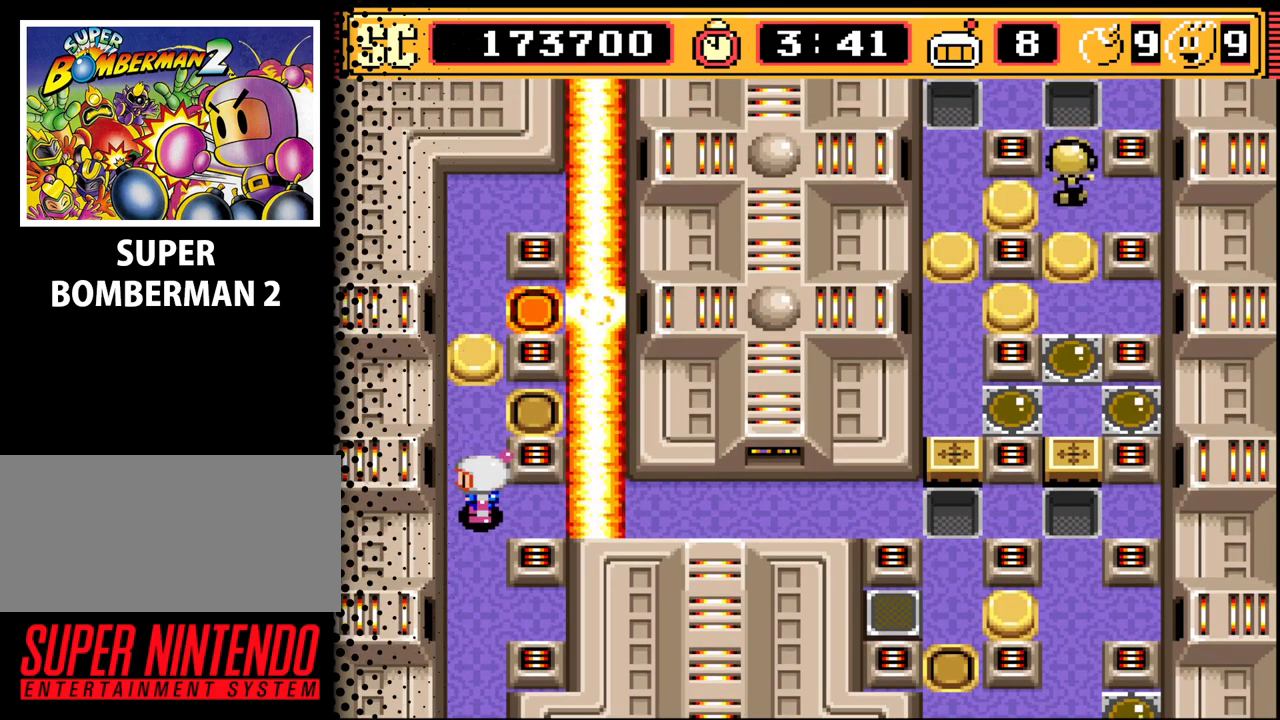
{"buttons": ["DPAD_RIGHT"], "events": [[467, "DPAD_RIGHT", "down"]]}
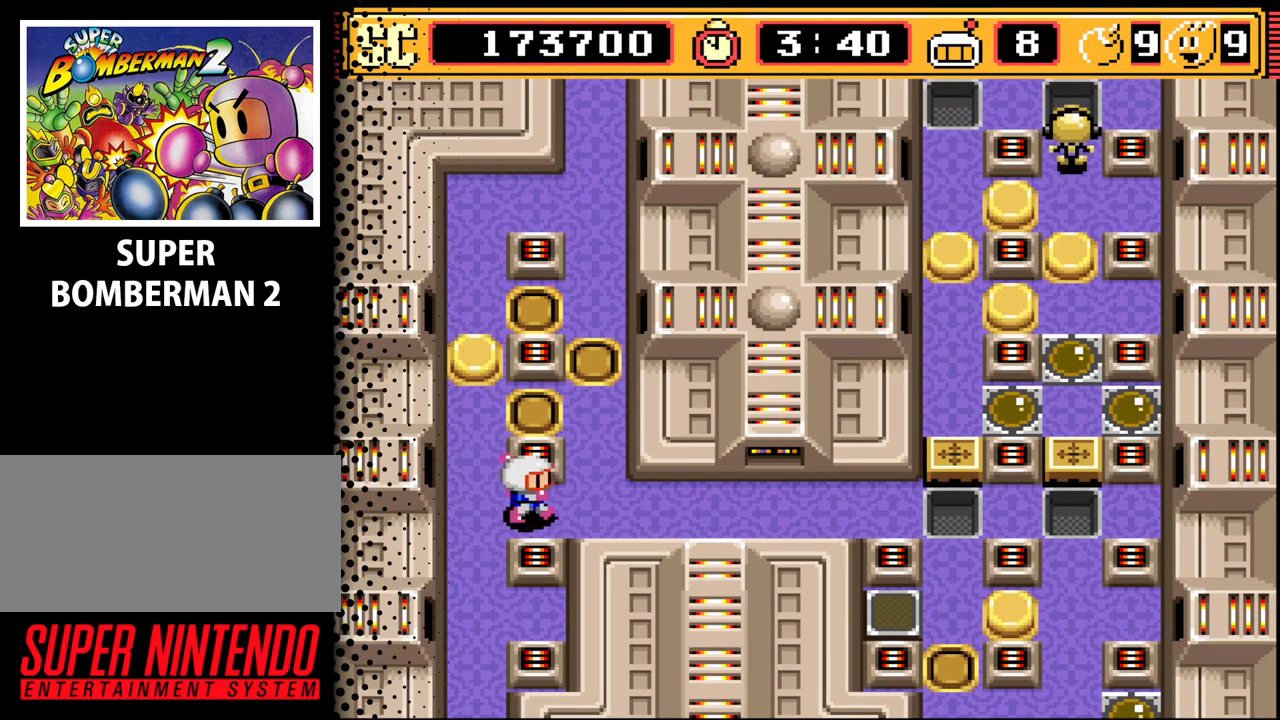
{"buttons": [], "events": [[33, "DPAD_UP", "down"], [67, "DPAD_RIGHT", "up"], [400, "DPAD_UP", "up"]]}
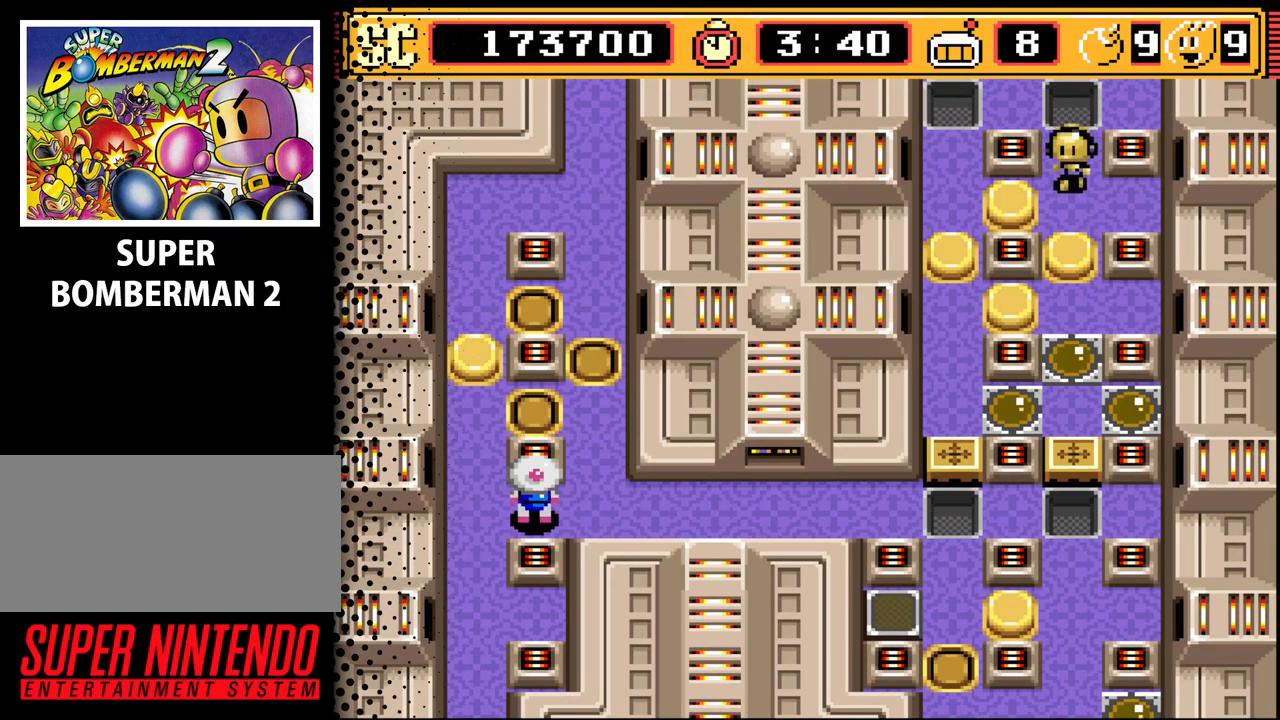
{"buttons": ["DPAD_UP"], "events": [[67, "DPAD_UP", "down"], [333, "DPAD_RIGHT", "down"], [333, "DPAD_UP", "up"], [433, "DPAD_RIGHT", "up"], [467, "DPAD_UP", "down"]]}
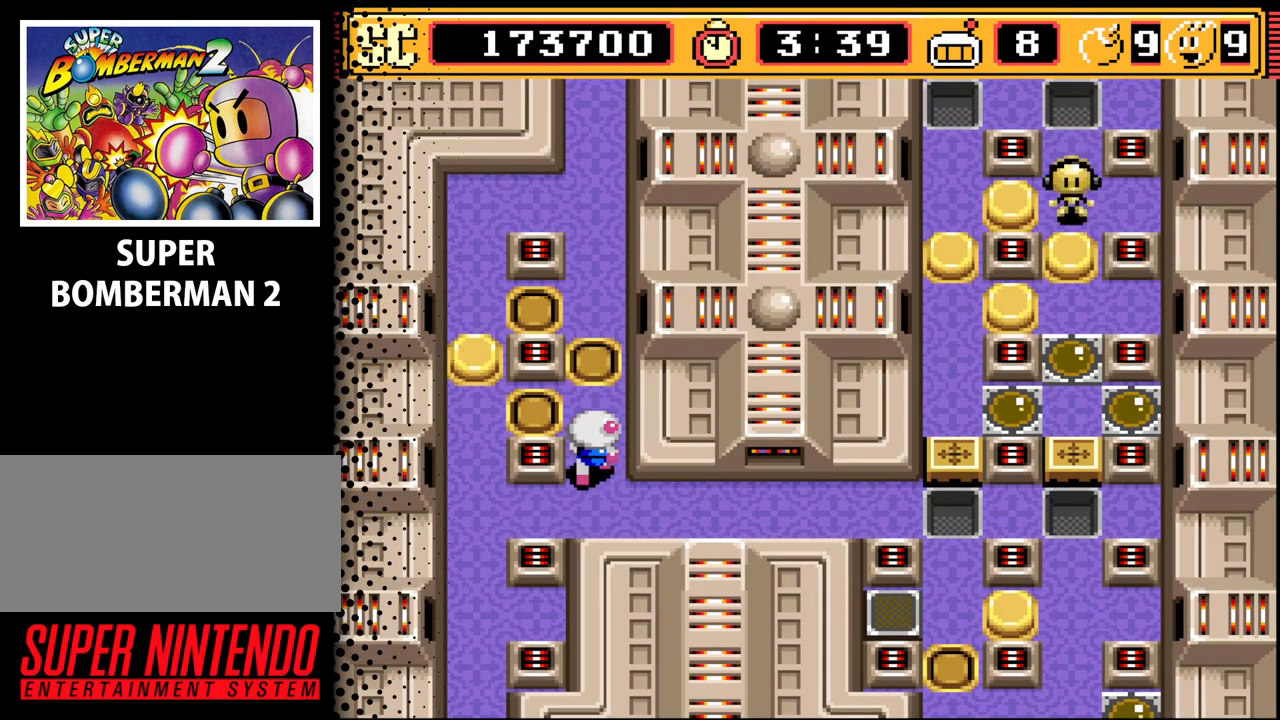
{"buttons": [], "events": [[467, "DPAD_UP", "up"]]}
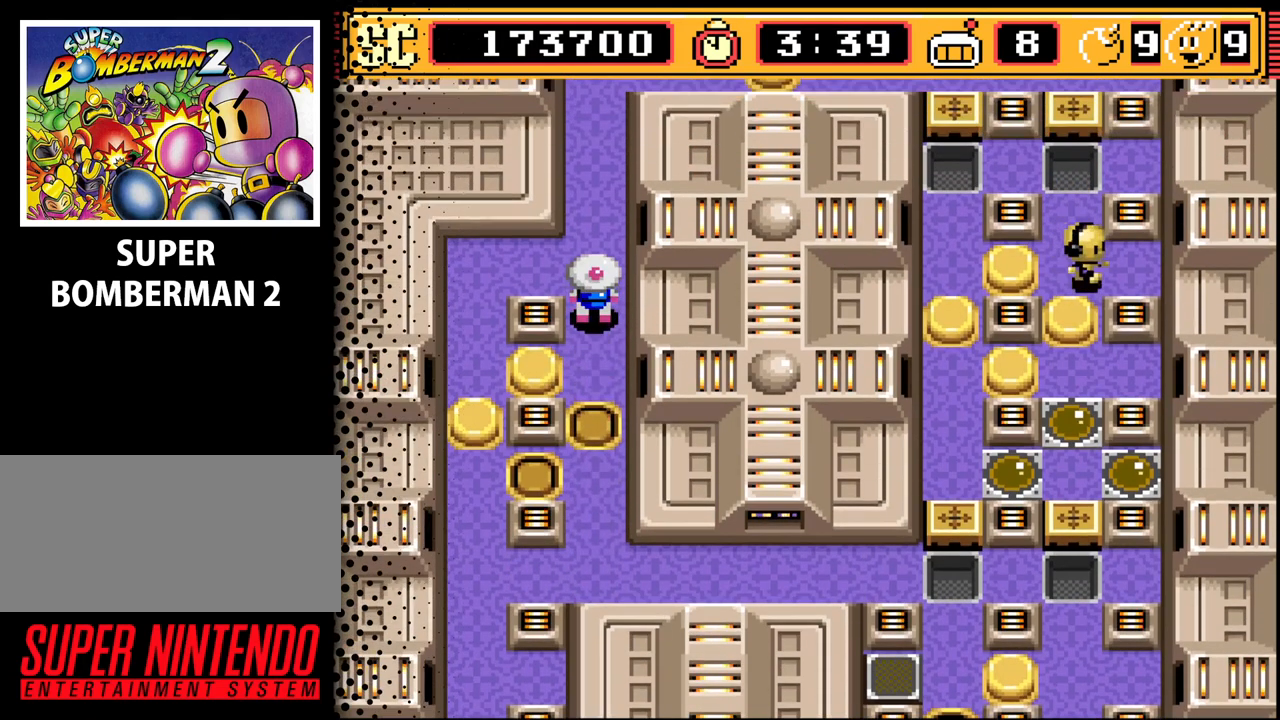
{"buttons": [], "events": [[367, "DPAD_LEFT", "down"], [467, "DPAD_LEFT", "up"]]}
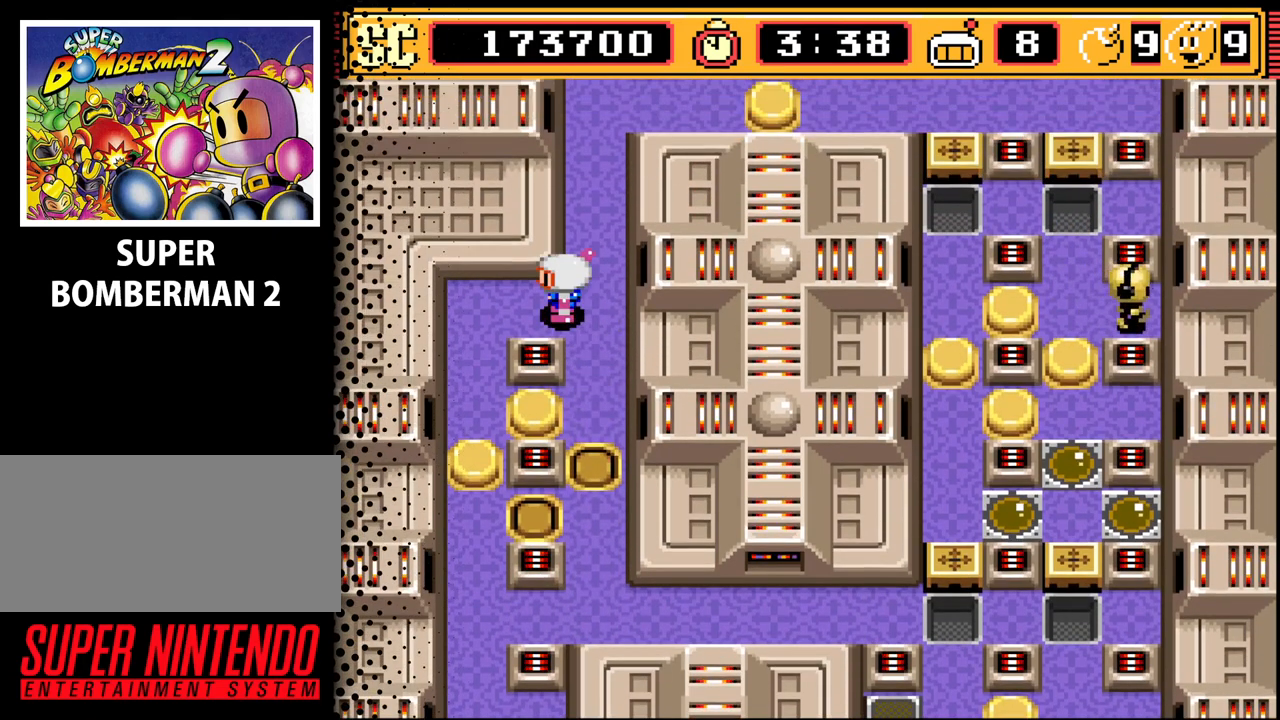
{"buttons": [], "events": [[200, "DPAD_LEFT", "down"], [267, "DPAD_LEFT", "up"]]}
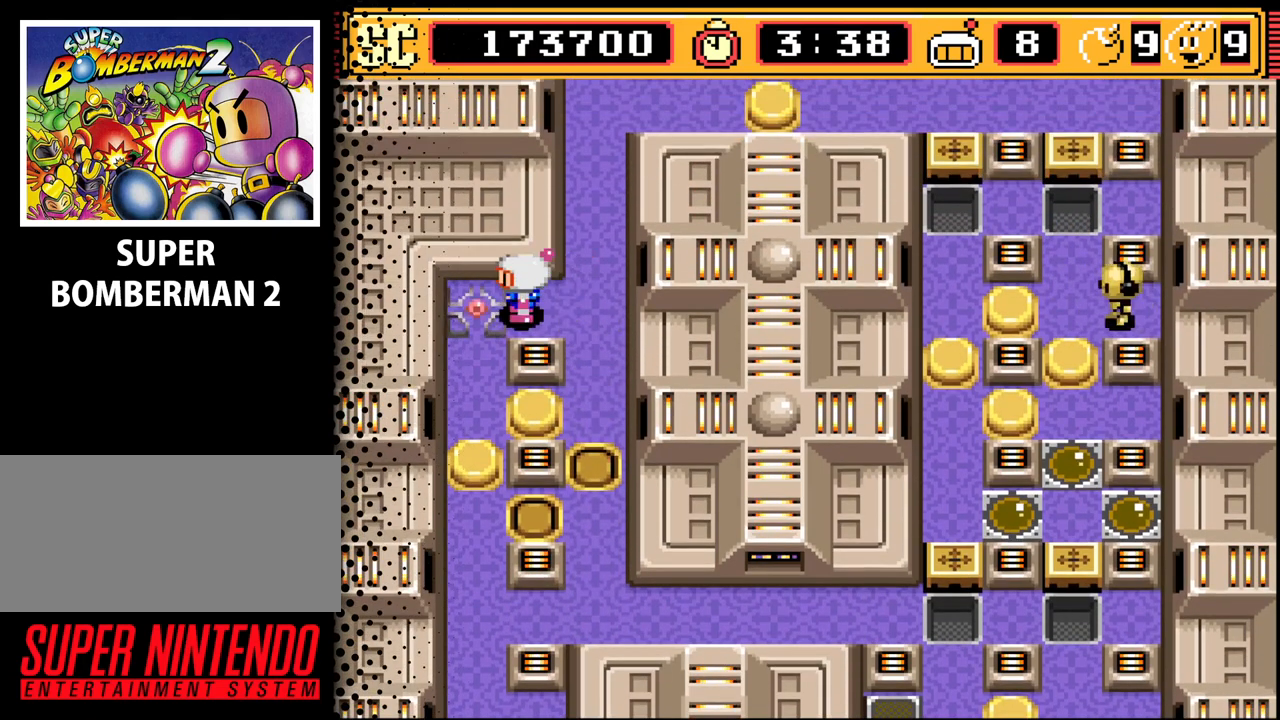
{"buttons": ["A"], "events": [[467, "A", "down"]]}
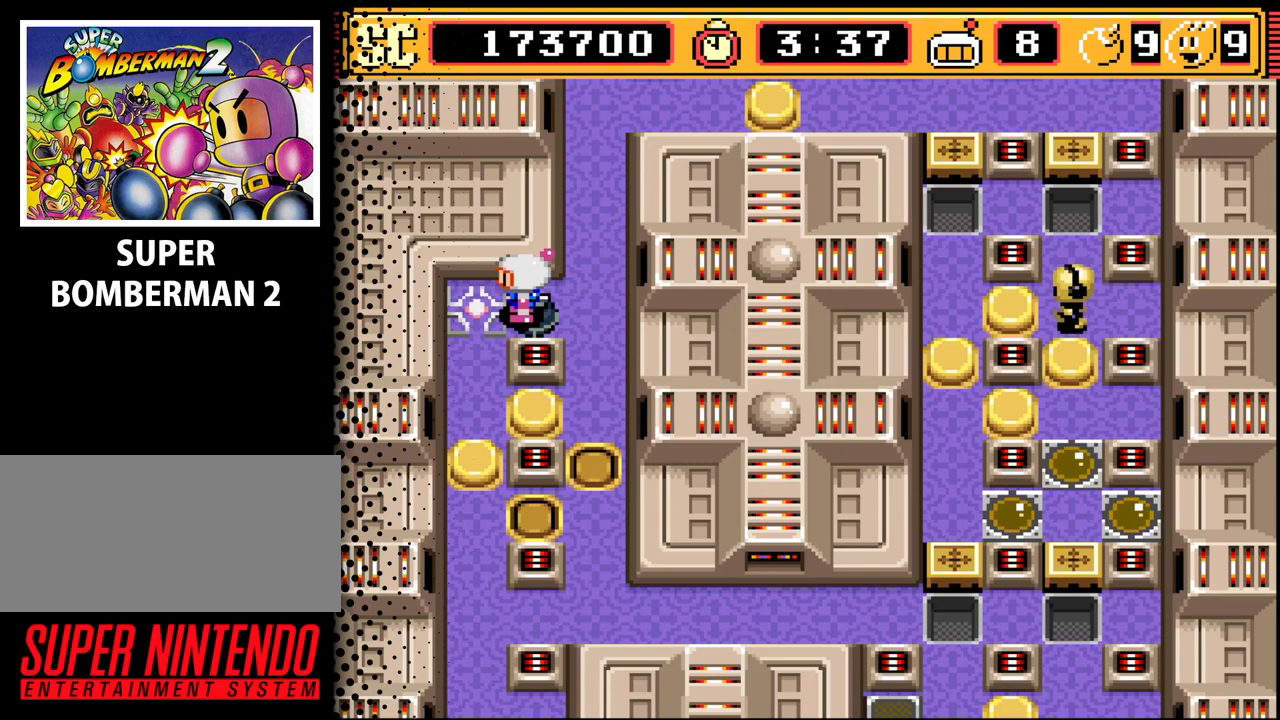
{"buttons": ["DPAD_DOWN"], "events": [[33, "A", "up"], [100, "DPAD_RIGHT", "down"], [267, "DPAD_DOWN", "down"], [267, "DPAD_RIGHT", "up"]]}
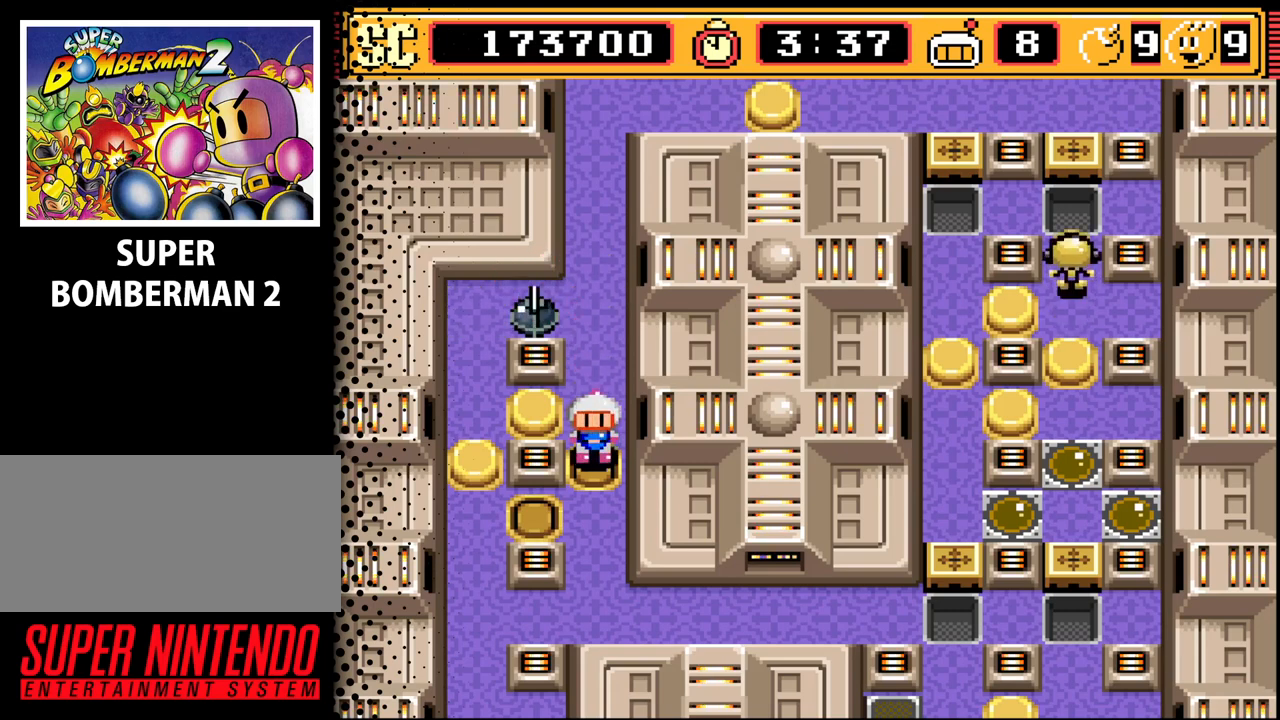
{"buttons": [], "events": [[133, "DPAD_DOWN", "up"], [167, "B", "down"], [267, "B", "up"]]}
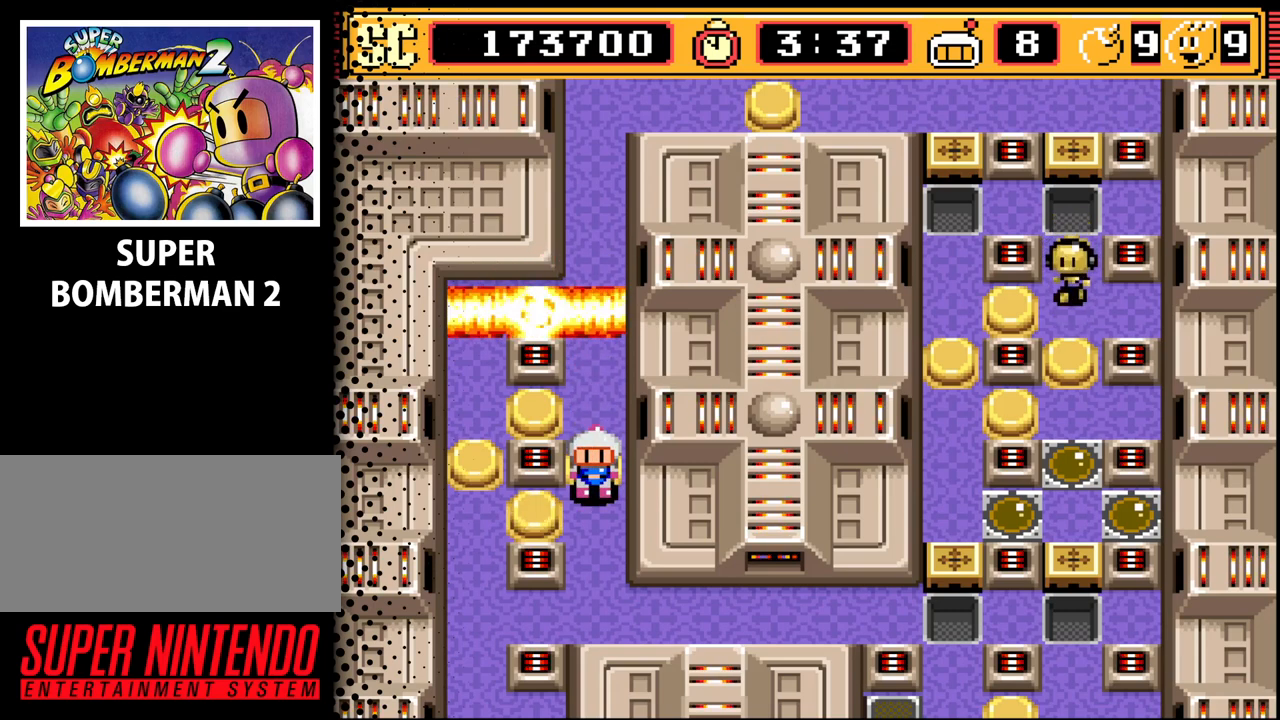
{"buttons": ["DPAD_UP"], "events": [[367, "DPAD_UP", "down"]]}
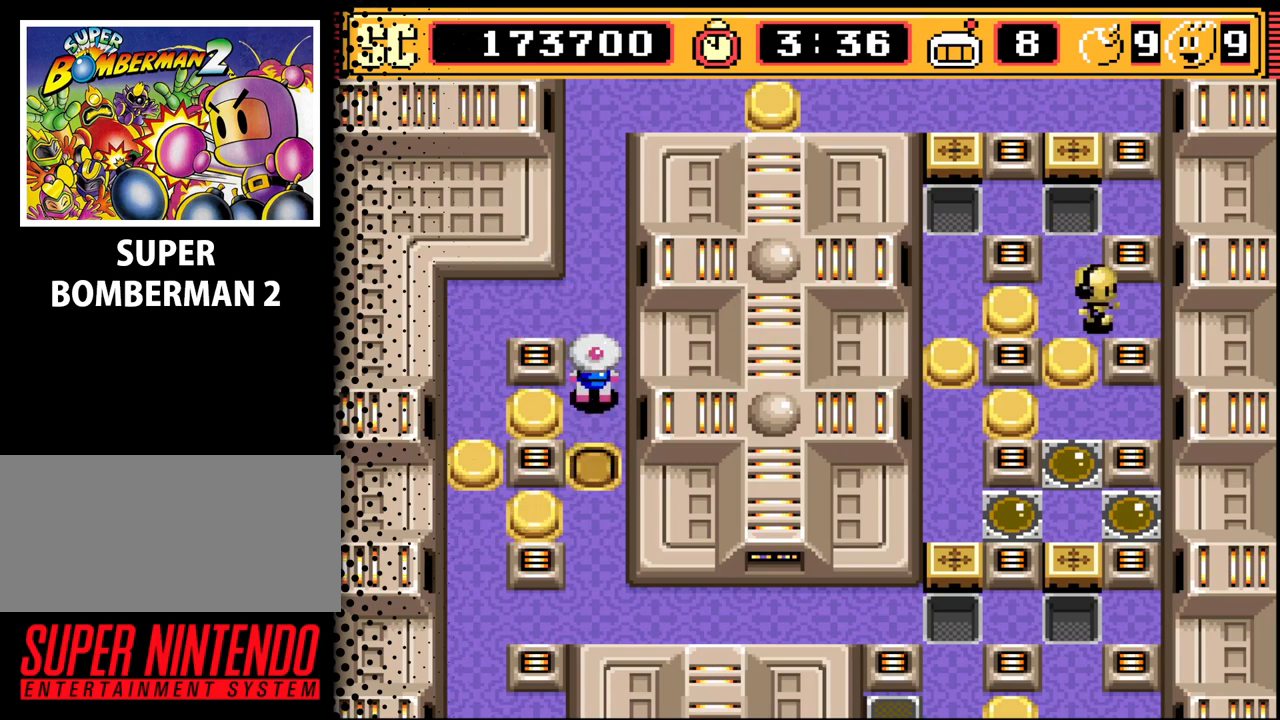
{"buttons": [], "events": [[133, "DPAD_UP", "up"], [367, "DPAD_LEFT", "down"], [433, "DPAD_LEFT", "up"]]}
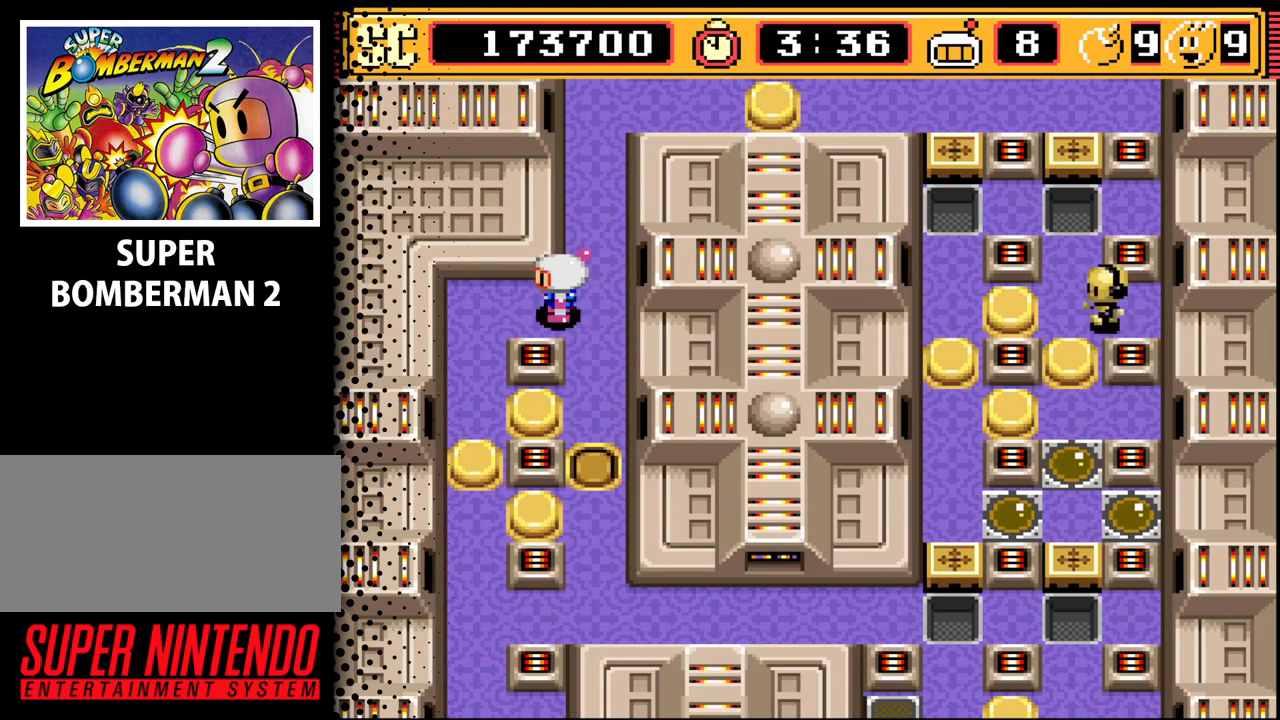
{"buttons": [], "events": [[200, "DPAD_LEFT", "down"], [300, "DPAD_LEFT", "up"]]}
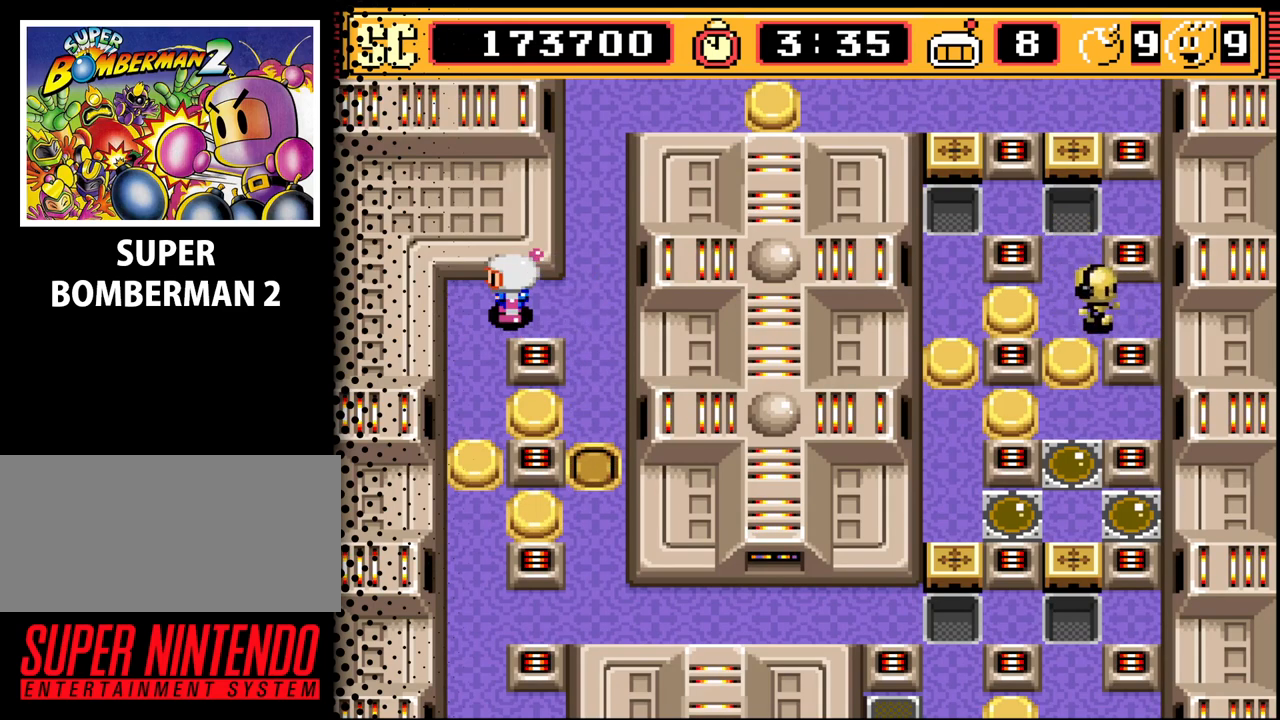
{"buttons": [], "events": [[100, "DPAD_LEFT", "down"], [167, "DPAD_LEFT", "up"], [367, "DPAD_DOWN", "down"], [400, "DPAD_DOWN", "up"]]}
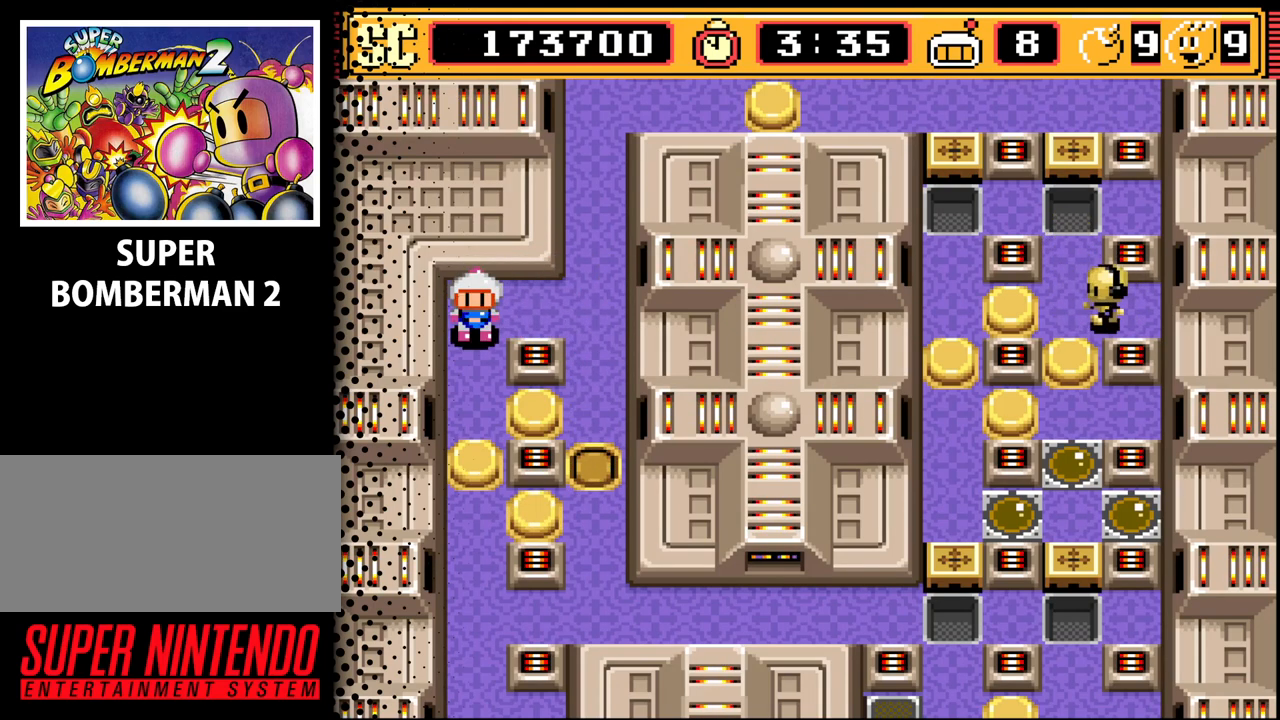
{"buttons": [], "events": [[167, "DPAD_DOWN", "down"], [200, "DPAD_DOWN", "up"]]}
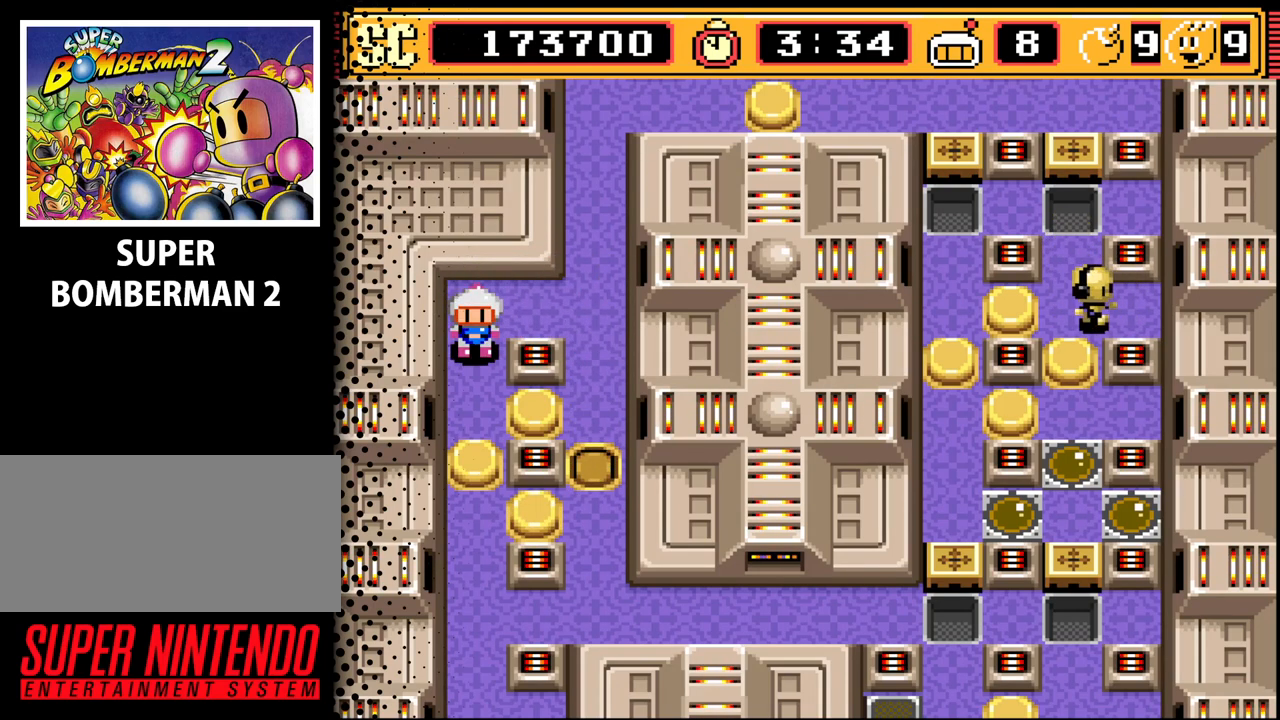
{"buttons": [], "events": [[167, "DPAD_DOWN", "down"], [233, "DPAD_DOWN", "up"]]}
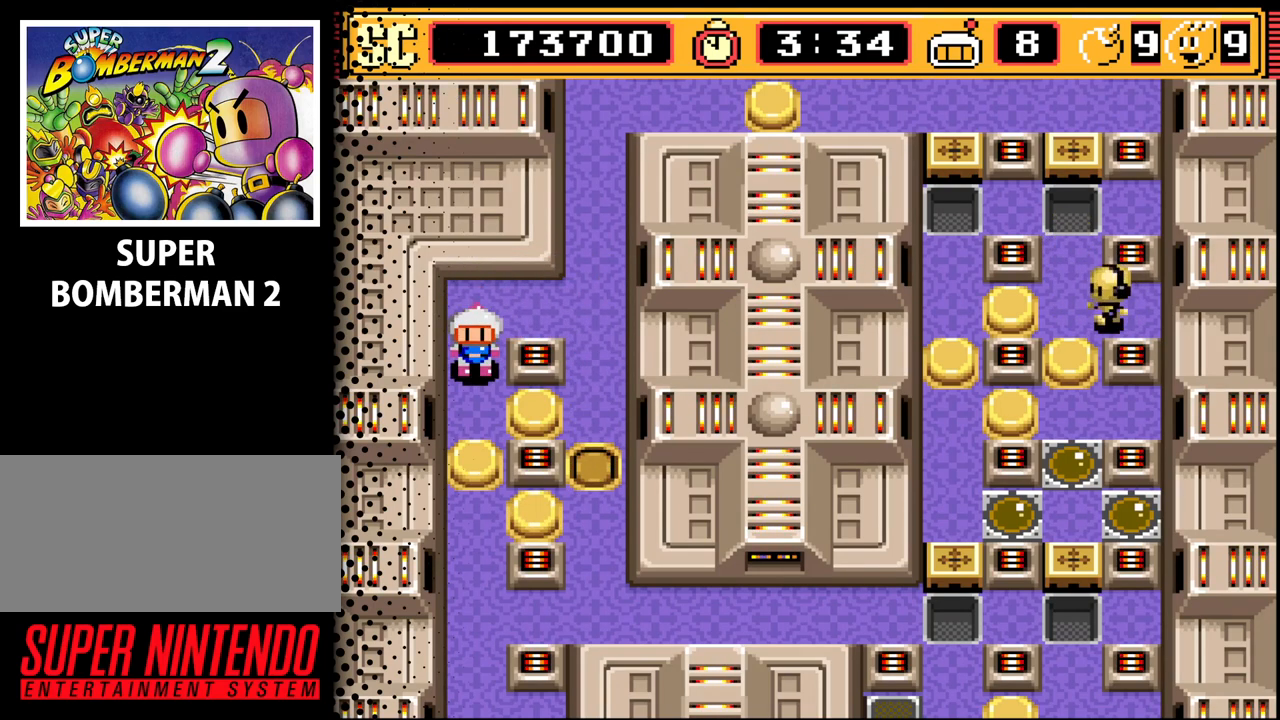
{"buttons": ["DPAD_RIGHT"], "events": [[67, "A", "down"], [167, "A", "up"], [300, "DPAD_UP", "down"], [400, "DPAD_RIGHT", "down"], [400, "DPAD_UP", "up"]]}
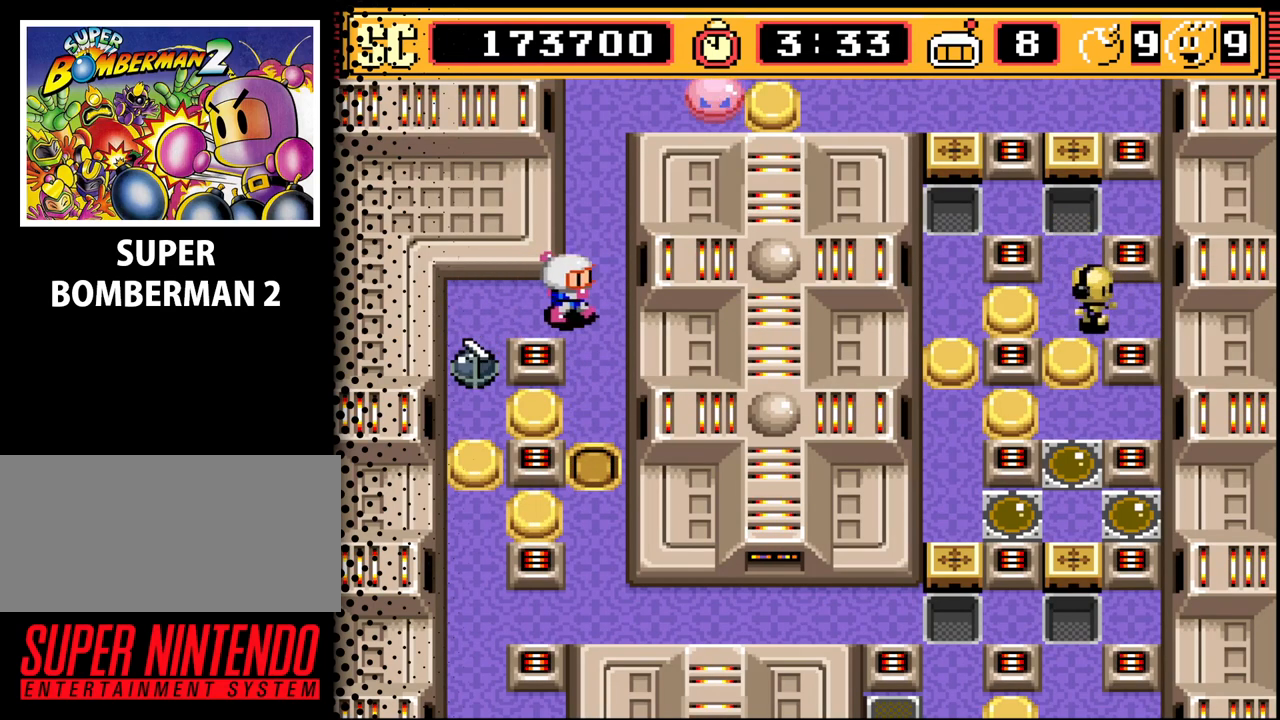
{"buttons": [], "events": [[67, "DPAD_RIGHT", "up"], [200, "B", "down"], [333, "B", "up"]]}
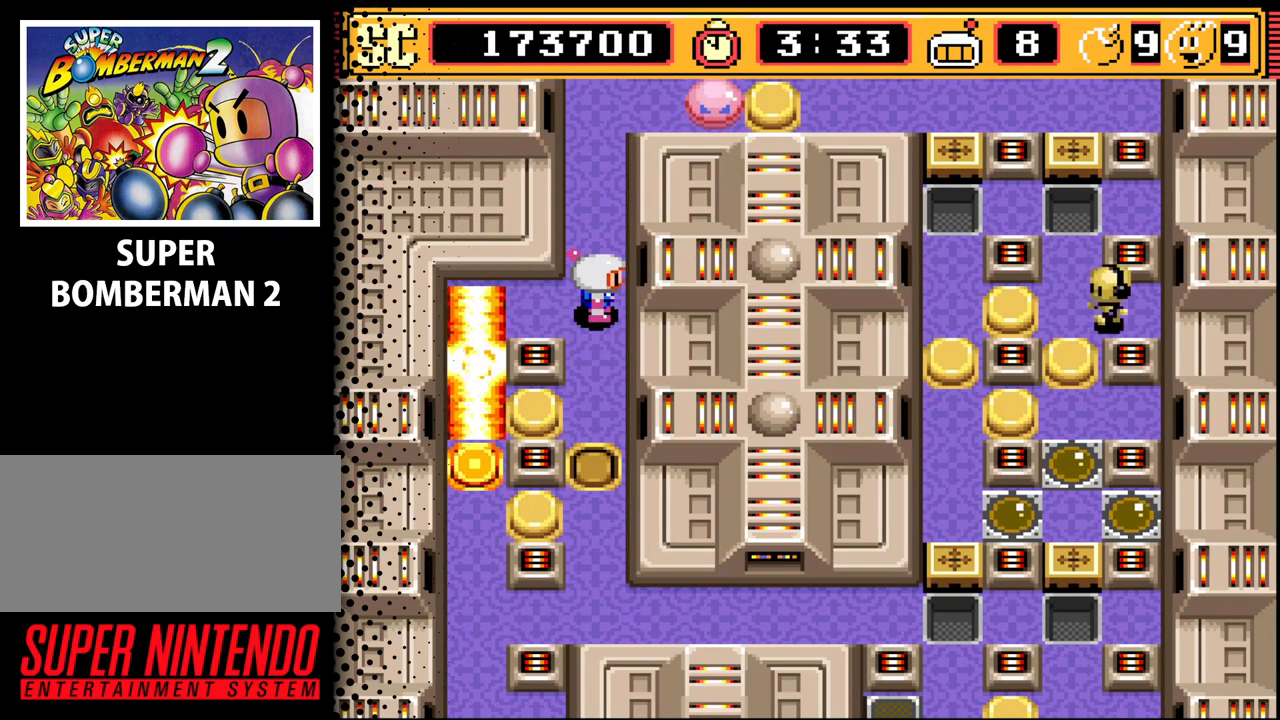
{"buttons": [], "events": []}
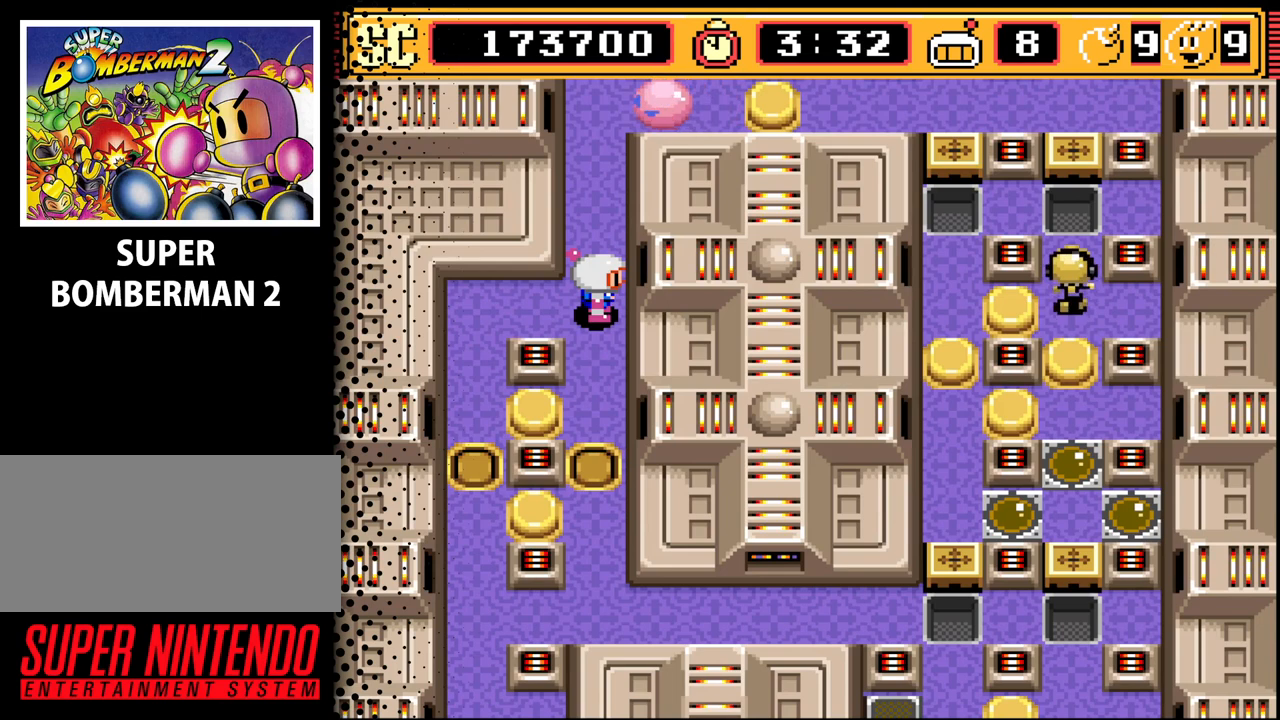
{"buttons": ["DPAD_DOWN"], "events": [[67, "A", "down"], [100, "A", "up"], [167, "DPAD_DOWN", "down"]]}
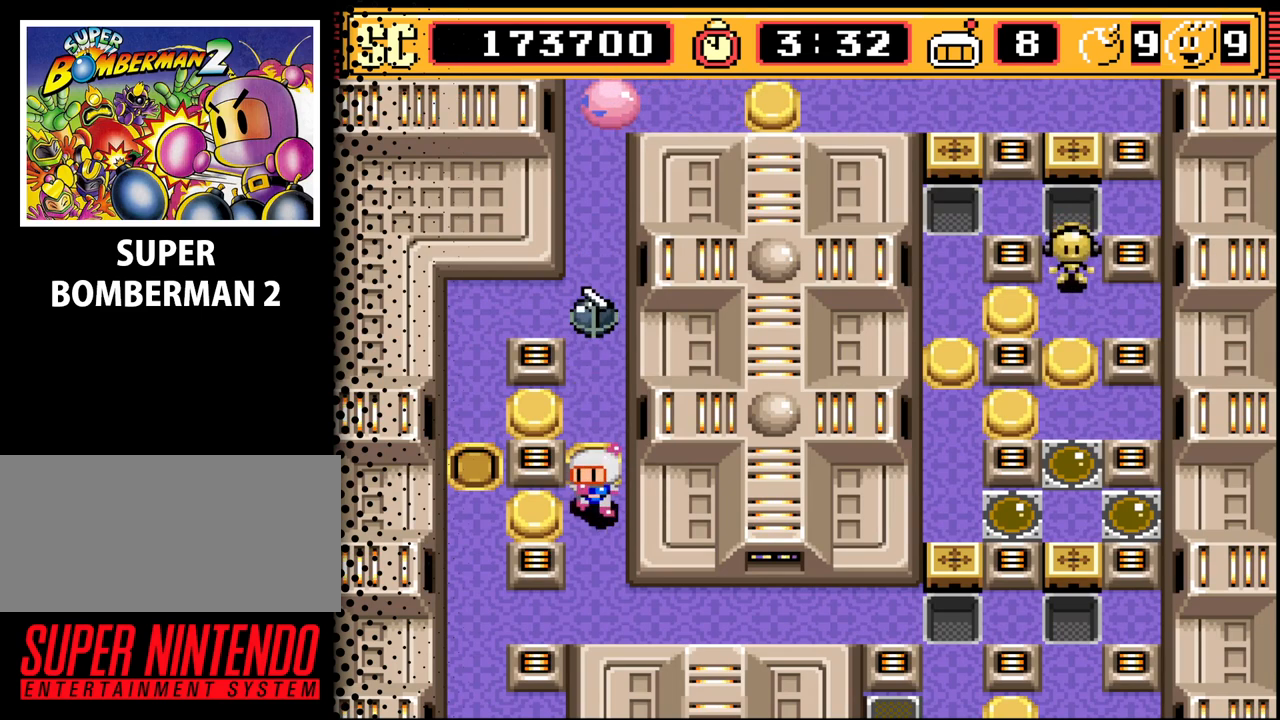
{"buttons": [], "events": [[33, "DPAD_LEFT", "down"], [100, "DPAD_DOWN", "up"], [233, "DPAD_LEFT", "up"]]}
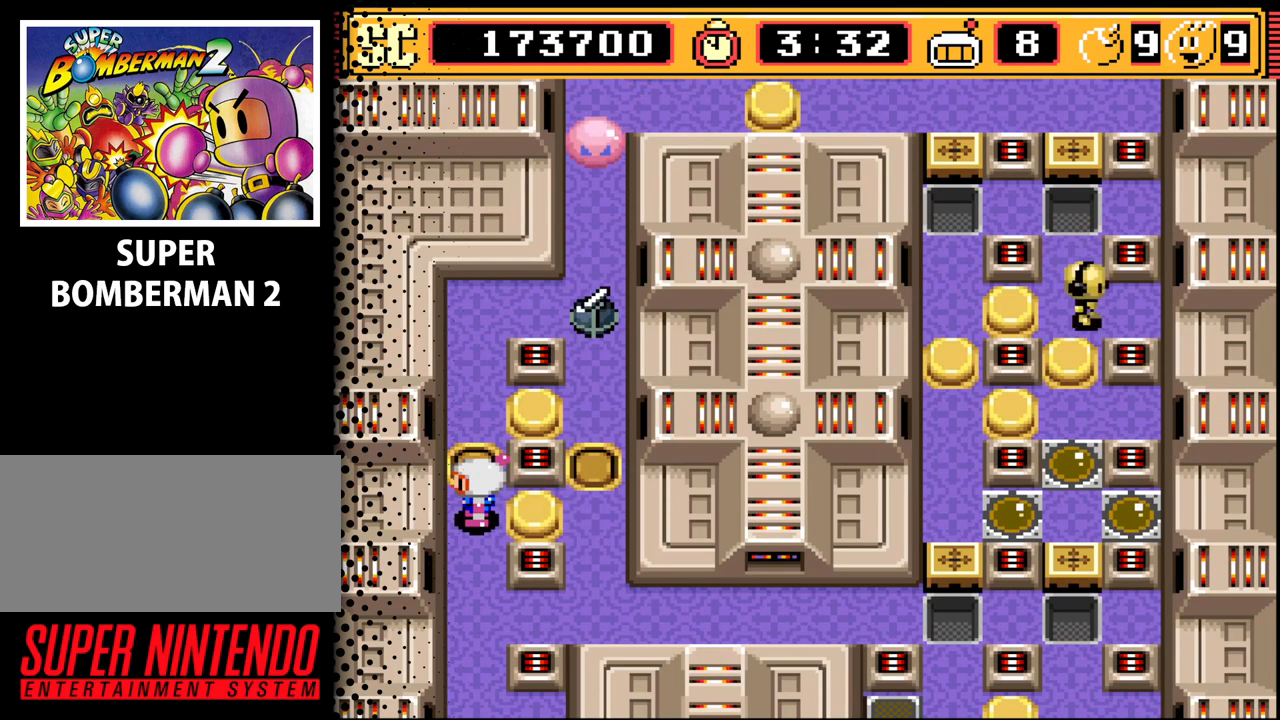
{"buttons": [], "events": [[233, "B", "down"], [400, "B", "up"]]}
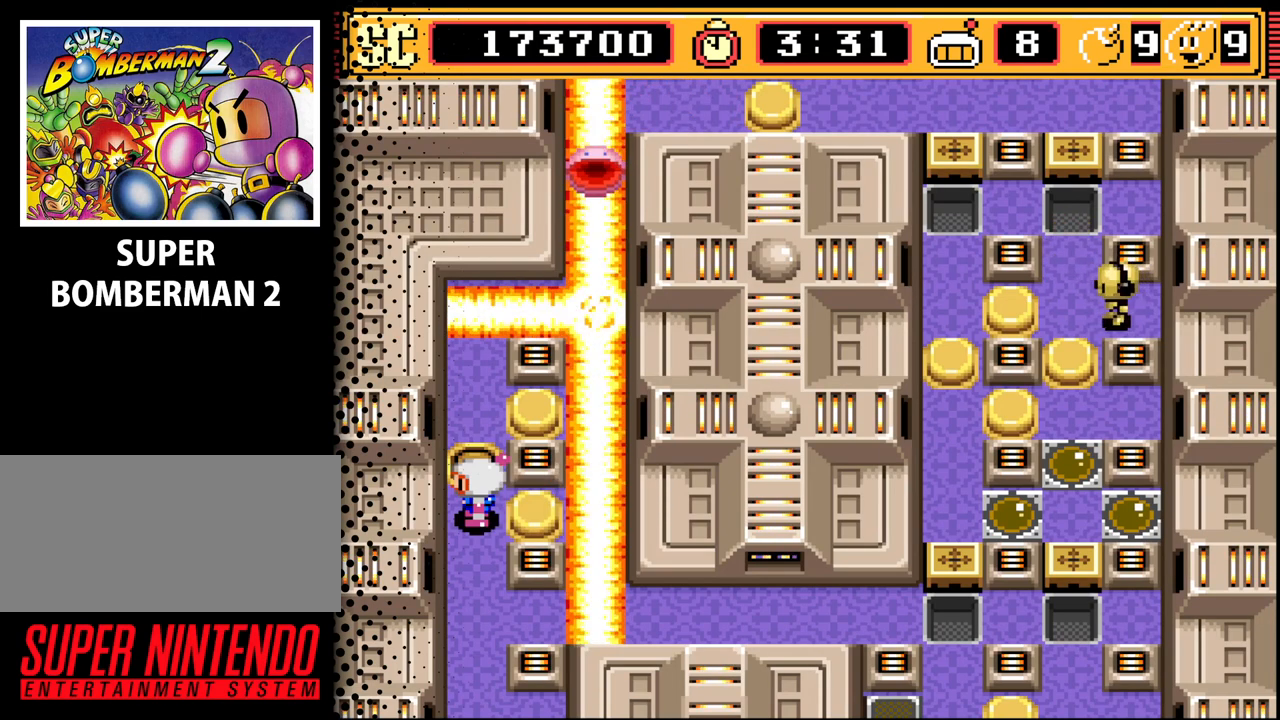
{"buttons": [], "events": []}